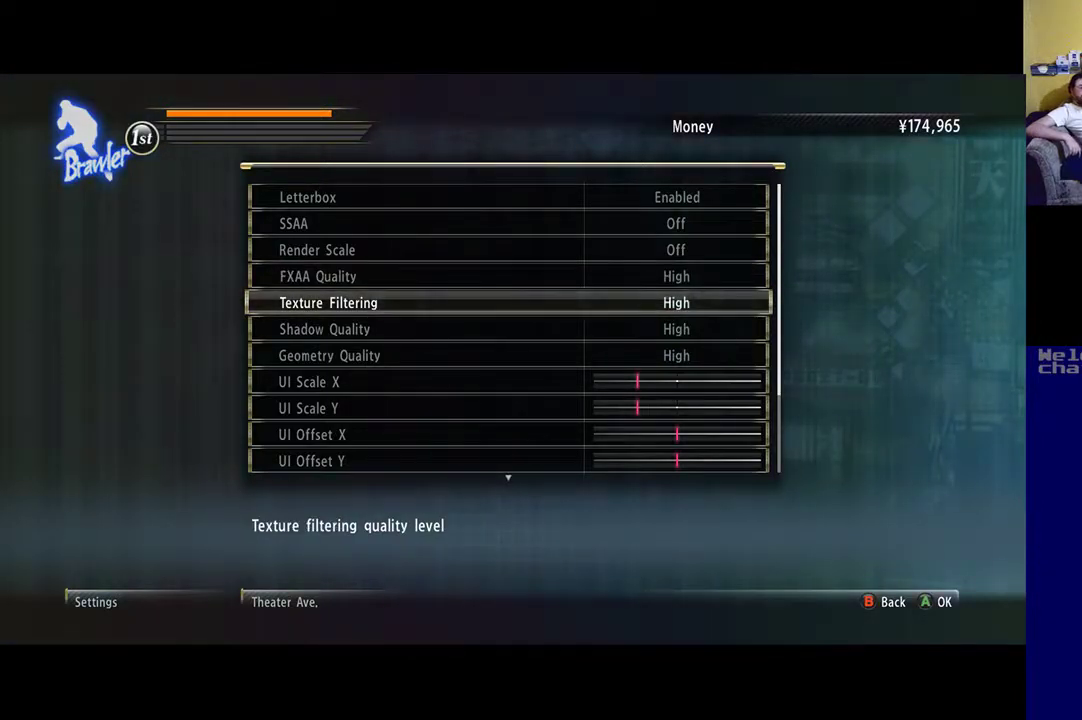
Gameplay with a controller (Xbox layout); each line is a JSON object with the inputs held at the frame after it. "events" lists button and stick changes between this image and that frame as [ms after this image, input, new state], when the widget could be followed in between.
{"buttons": [], "left_stick": "center", "right_stick": "center", "events": []}
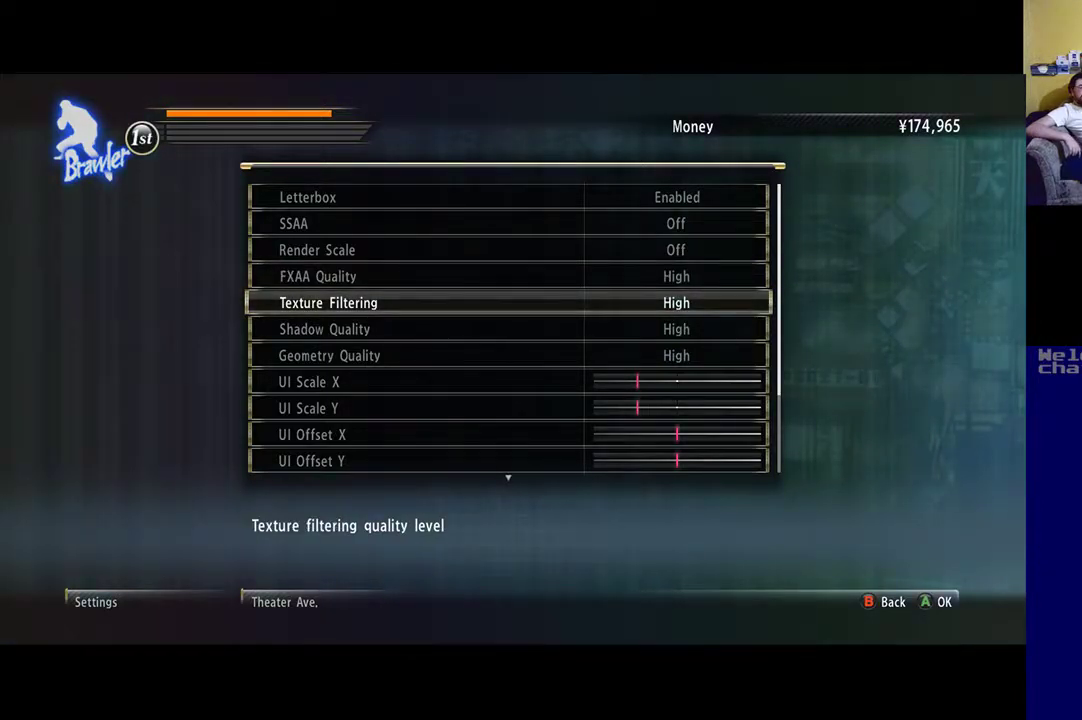
{"buttons": [], "left_stick": "center", "right_stick": "center", "events": []}
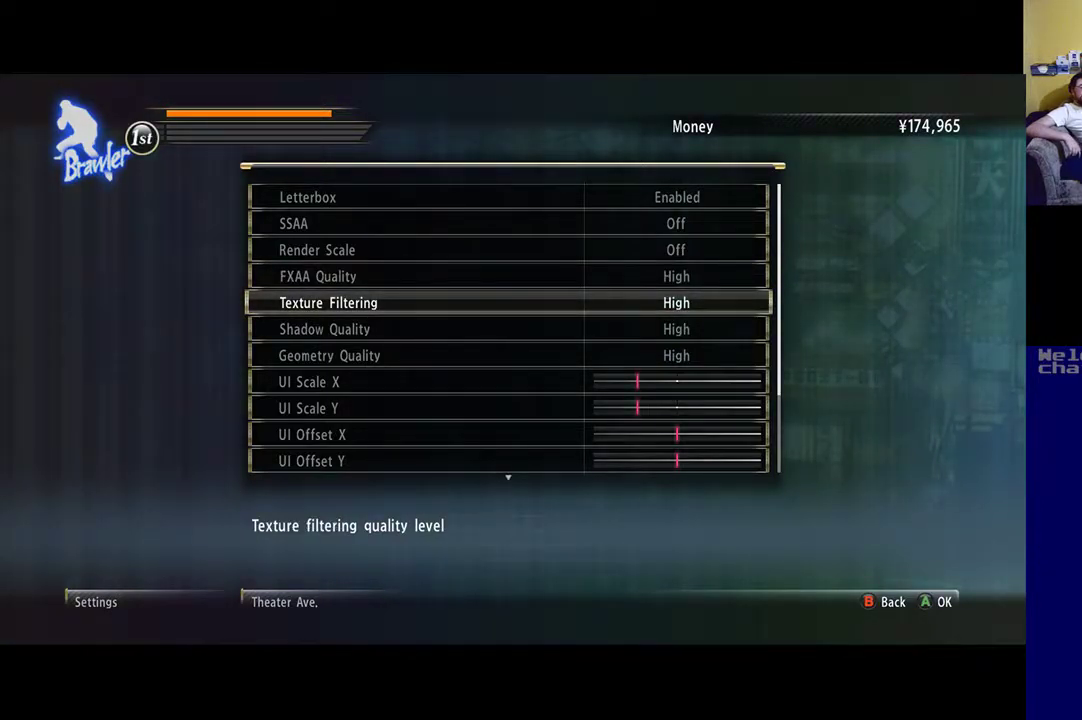
{"buttons": [], "left_stick": "center", "right_stick": "center", "events": []}
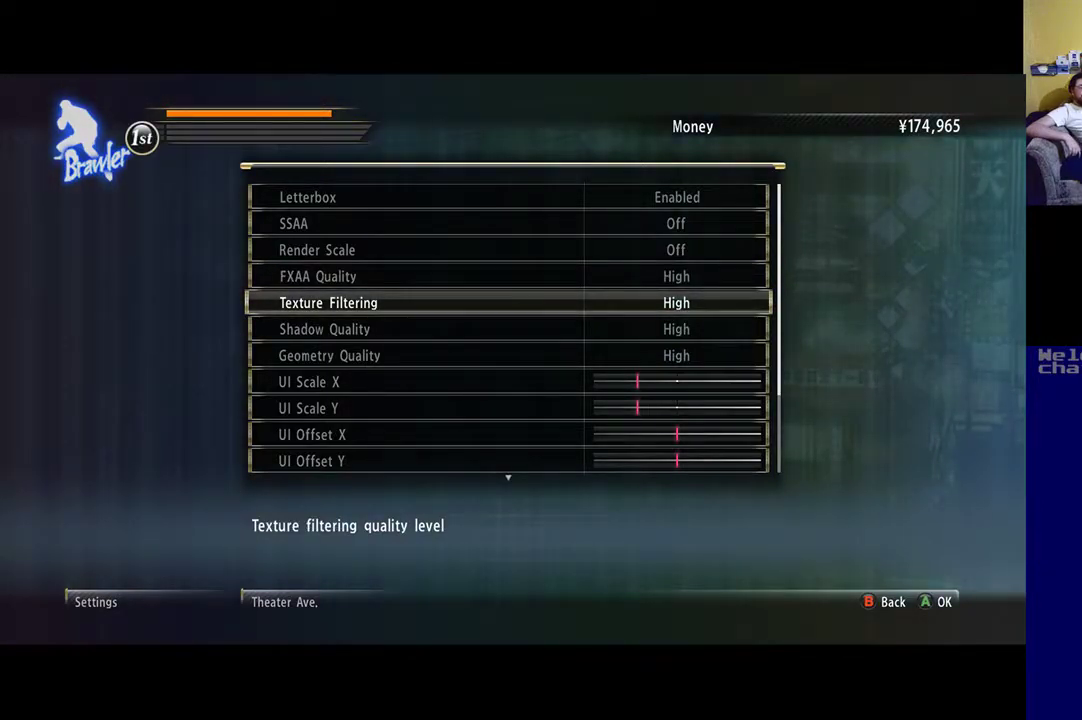
{"buttons": [], "left_stick": "center", "right_stick": "center", "events": []}
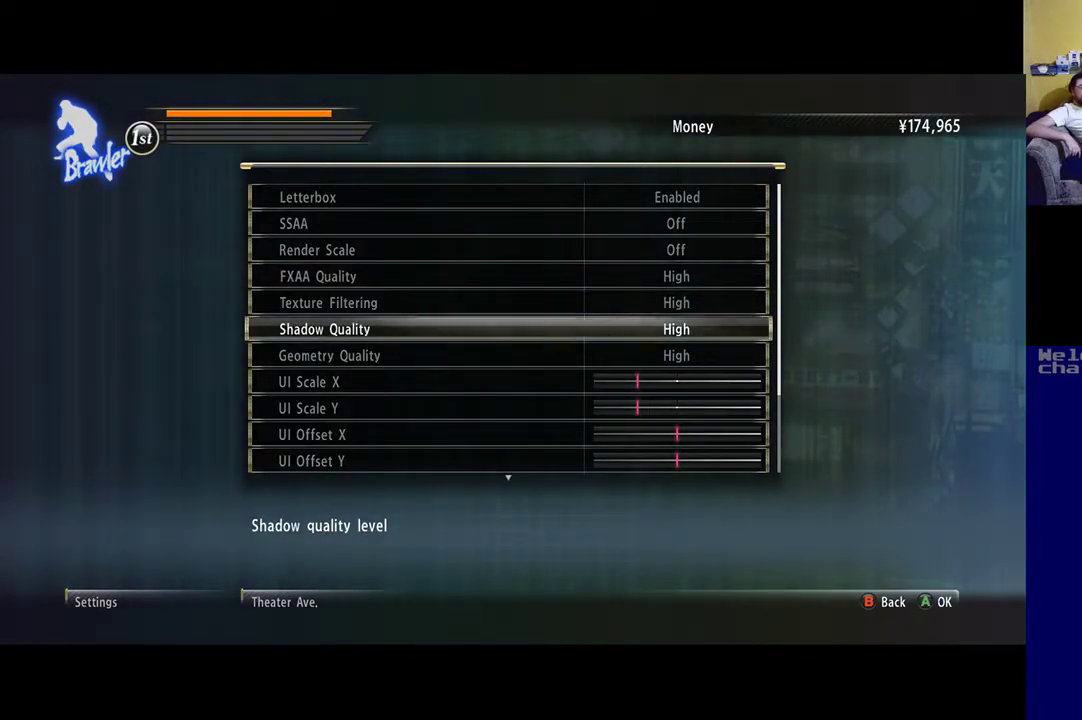
{"buttons": [], "left_stick": "center", "right_stick": "center", "events": [[33, "left_stick", "down"], [200, "left_stick", "center"]]}
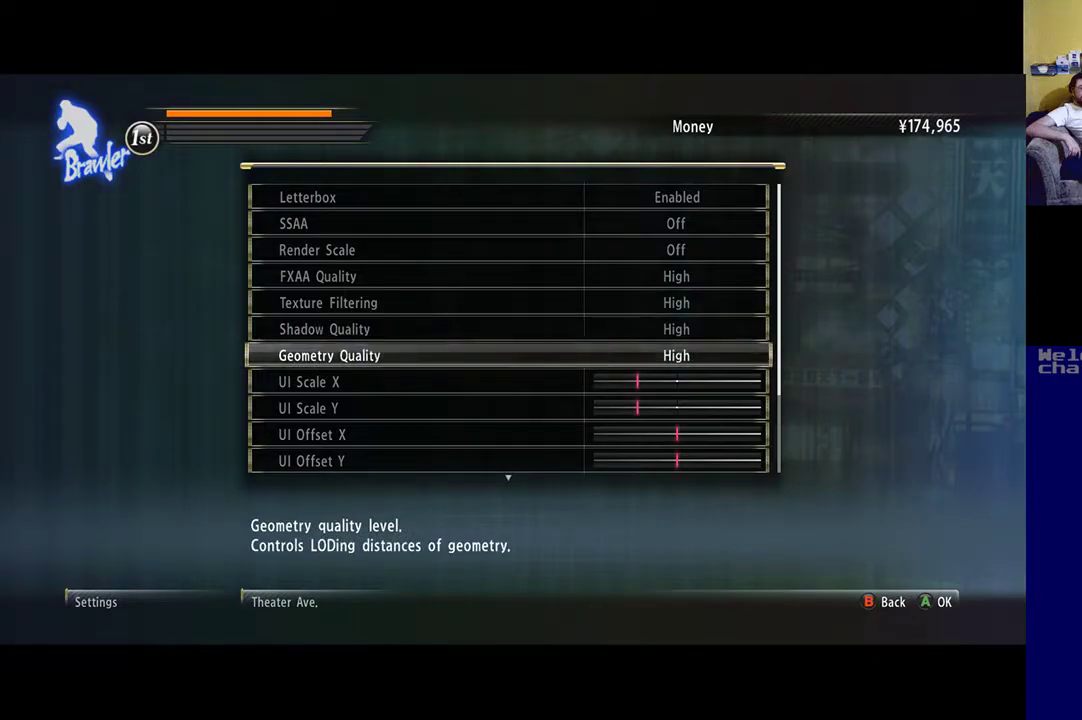
{"buttons": [], "left_stick": "center", "right_stick": "center", "events": []}
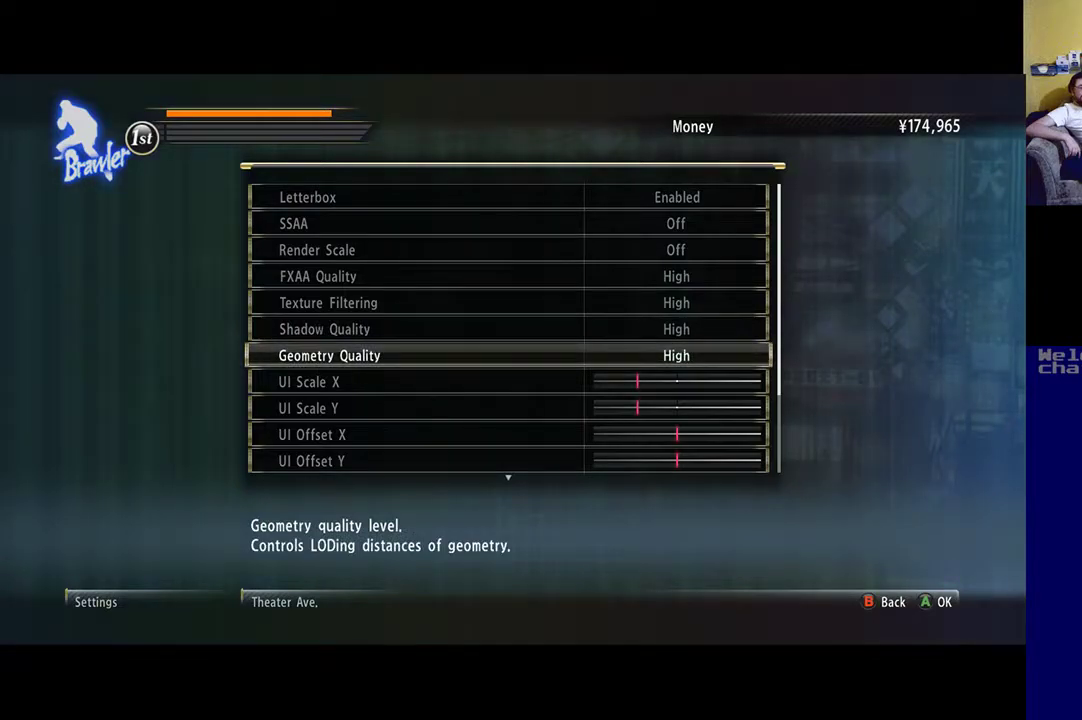
{"buttons": [], "left_stick": "down", "right_stick": "center", "events": [[300, "left_stick", "down"]]}
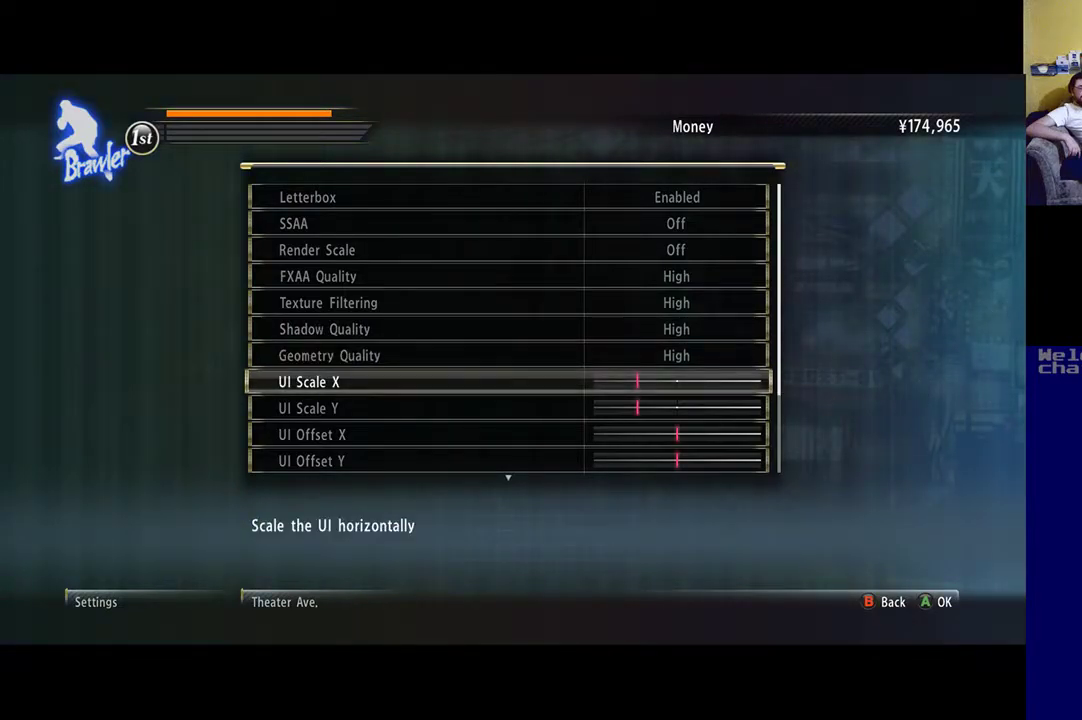
{"buttons": [], "left_stick": "down", "right_stick": "center", "events": []}
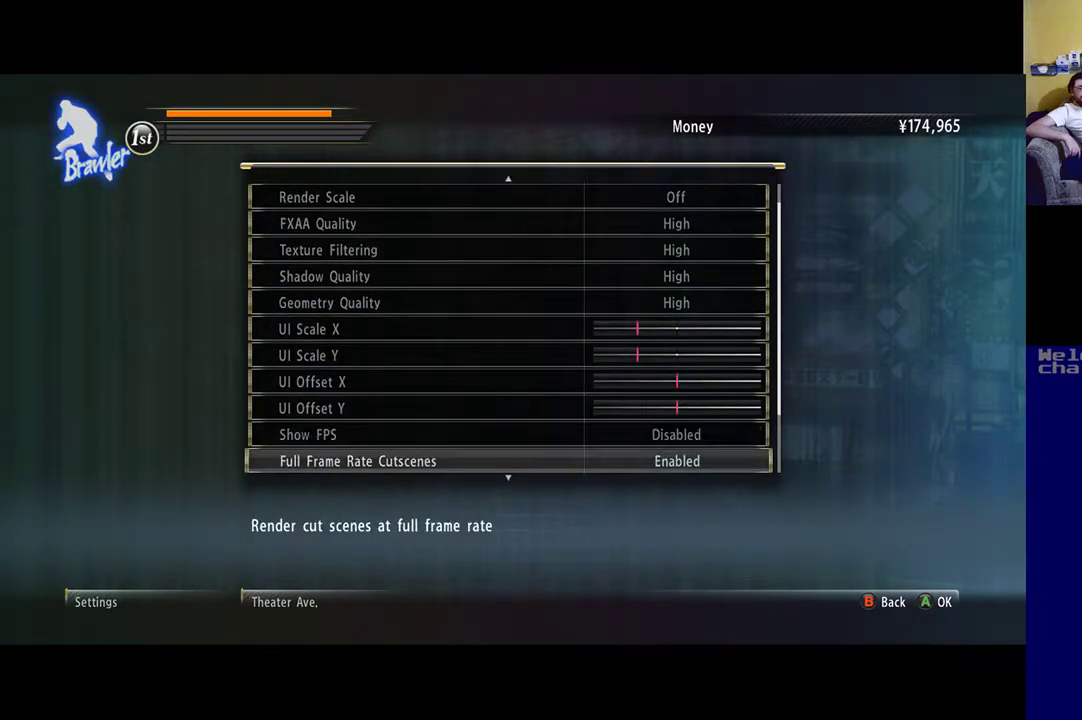
{"buttons": [], "left_stick": "down", "right_stick": "center", "events": []}
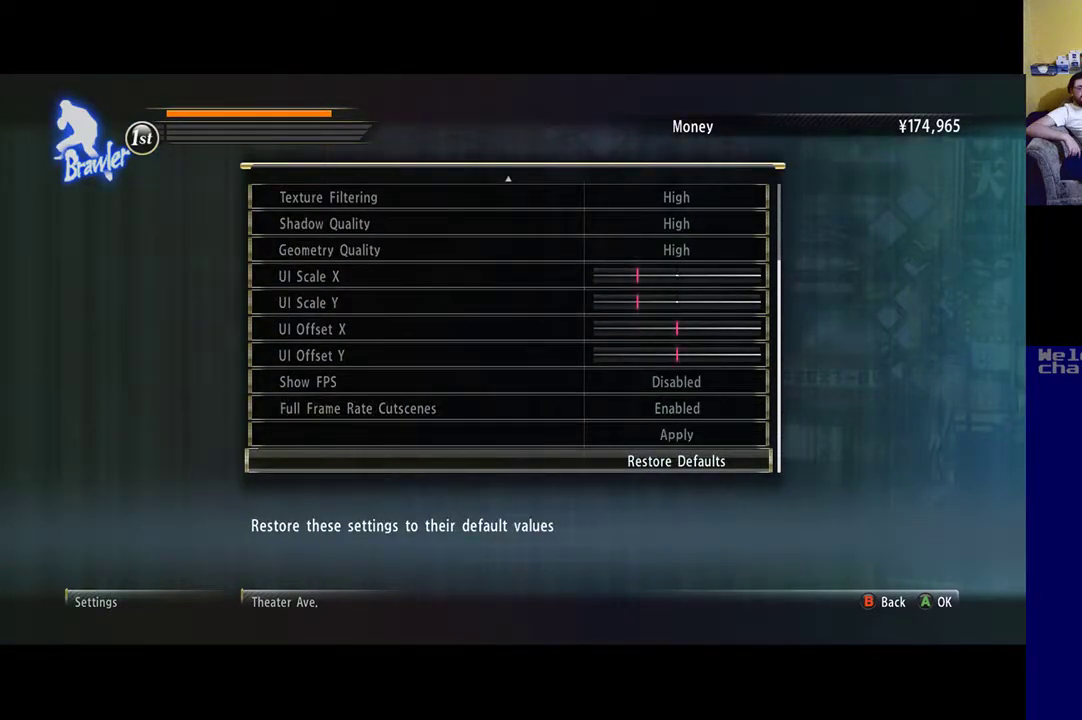
{"buttons": [], "left_stick": "center", "right_stick": "center", "events": [[33, "left_stick", "center"]]}
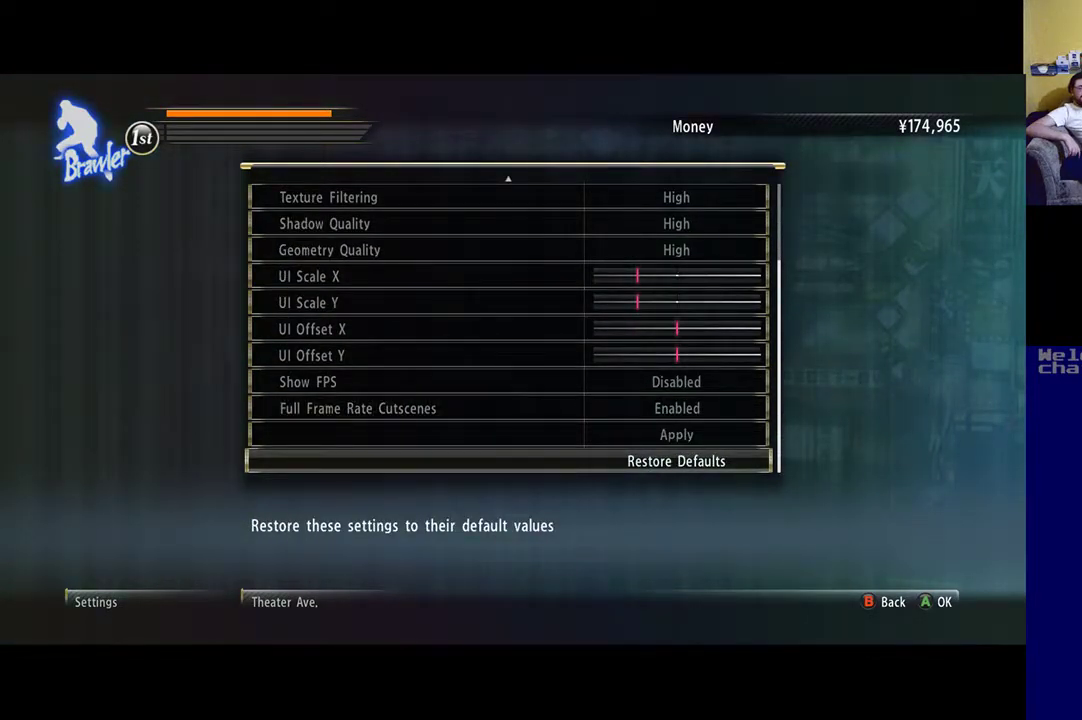
{"buttons": [], "left_stick": "center", "right_stick": "center", "events": [[33, "left_stick", "up"], [267, "left_stick", "center"]]}
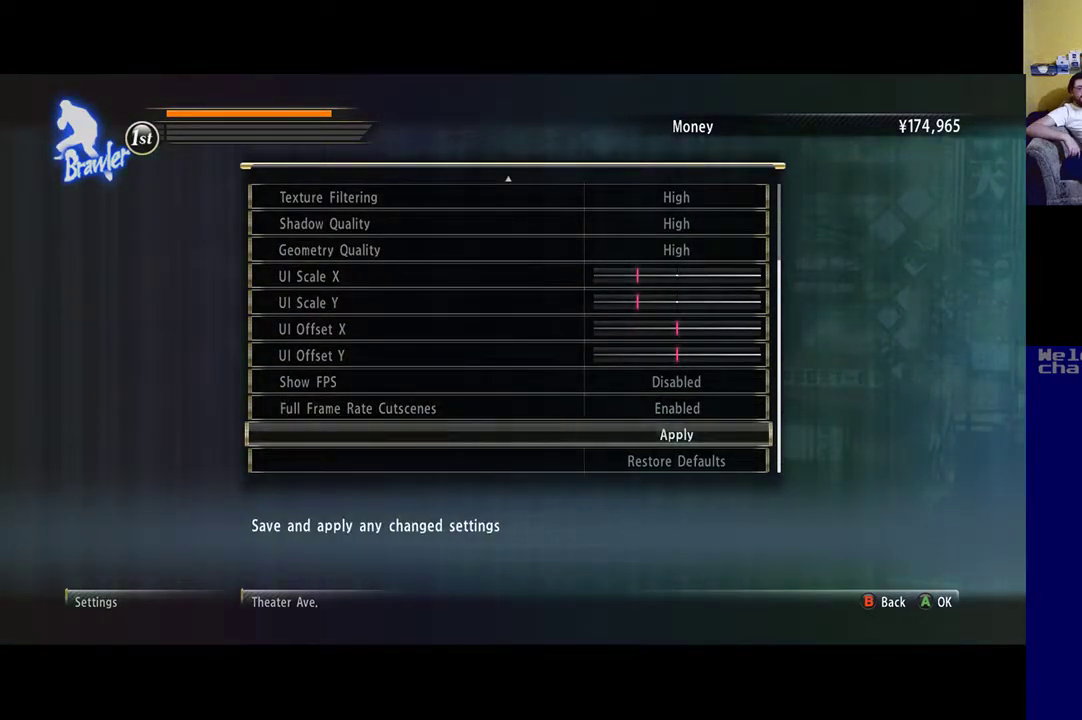
{"buttons": [], "left_stick": "center", "right_stick": "center", "events": [[200, "A", "down"], [300, "A", "up"]]}
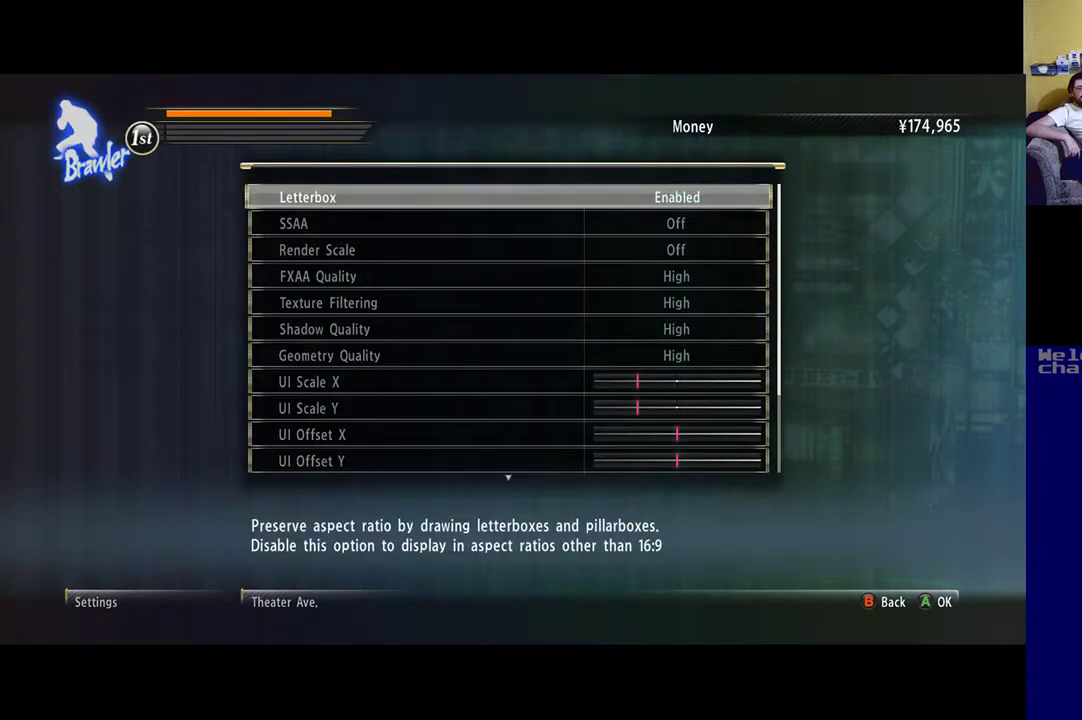
{"buttons": [], "left_stick": "center", "right_stick": "center", "events": []}
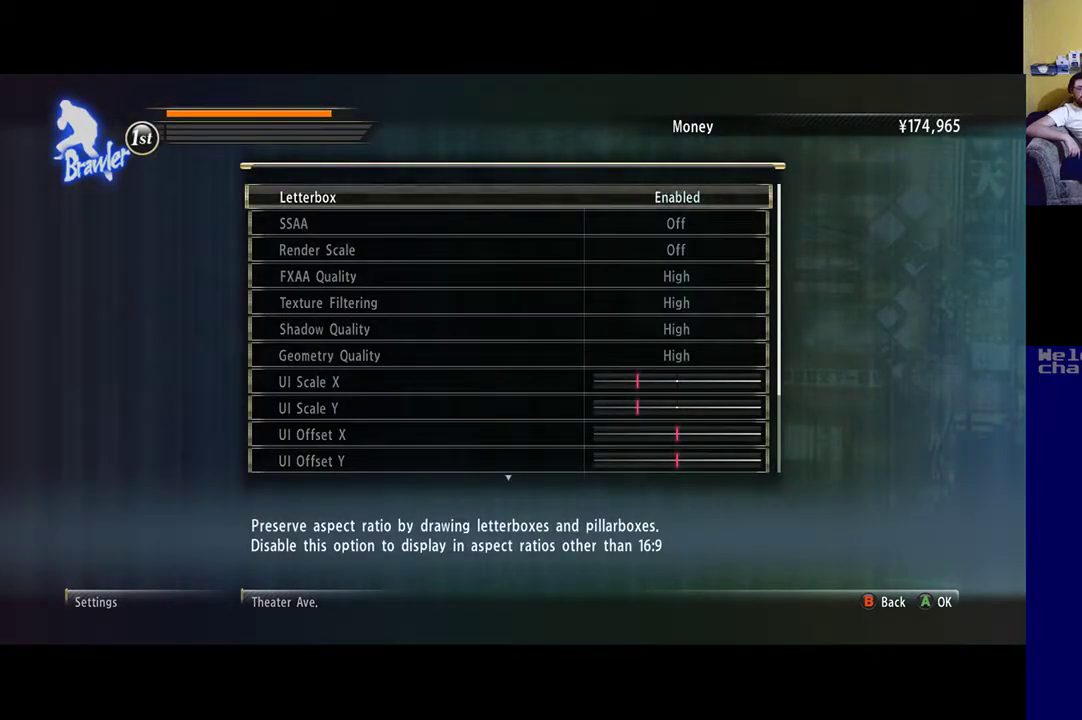
{"buttons": [], "left_stick": "center", "right_stick": "center", "events": []}
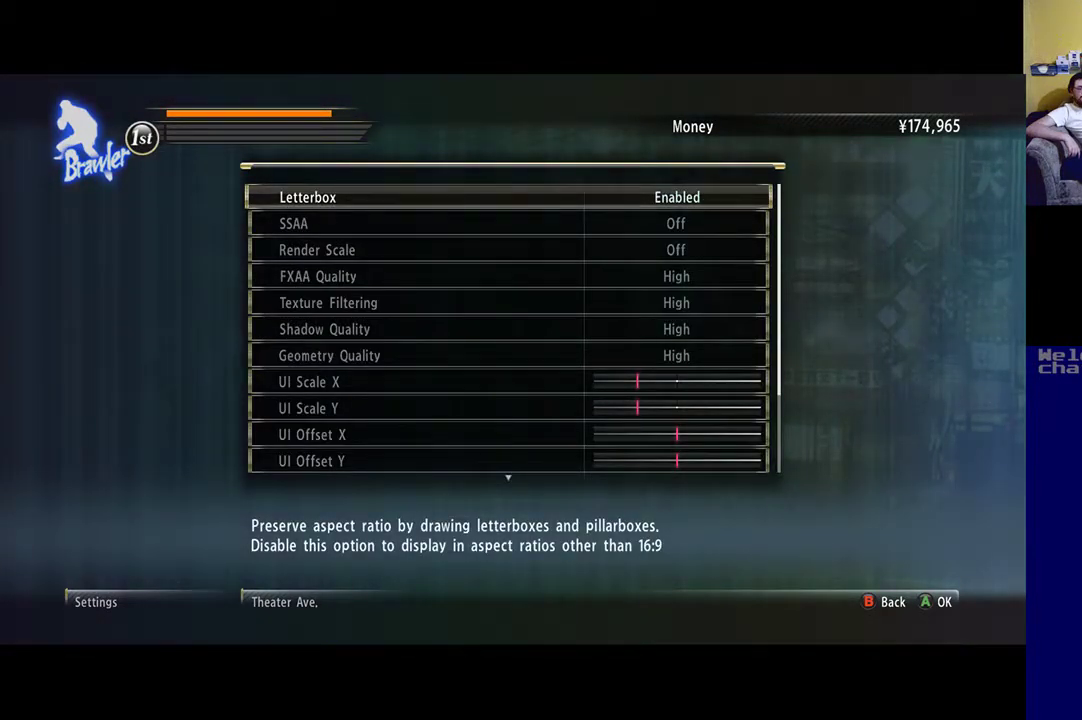
{"buttons": ["B"], "left_stick": "center", "right_stick": "center", "events": [[433, "B", "down"]]}
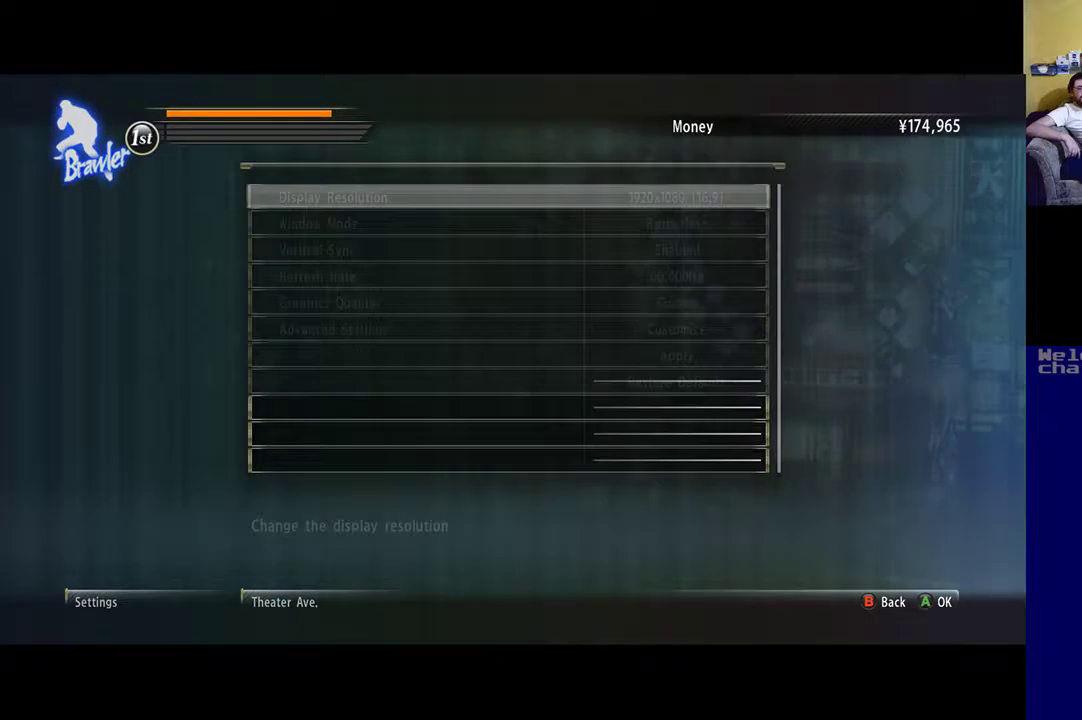
{"buttons": [], "left_stick": "center", "right_stick": "center", "events": [[33, "B", "up"]]}
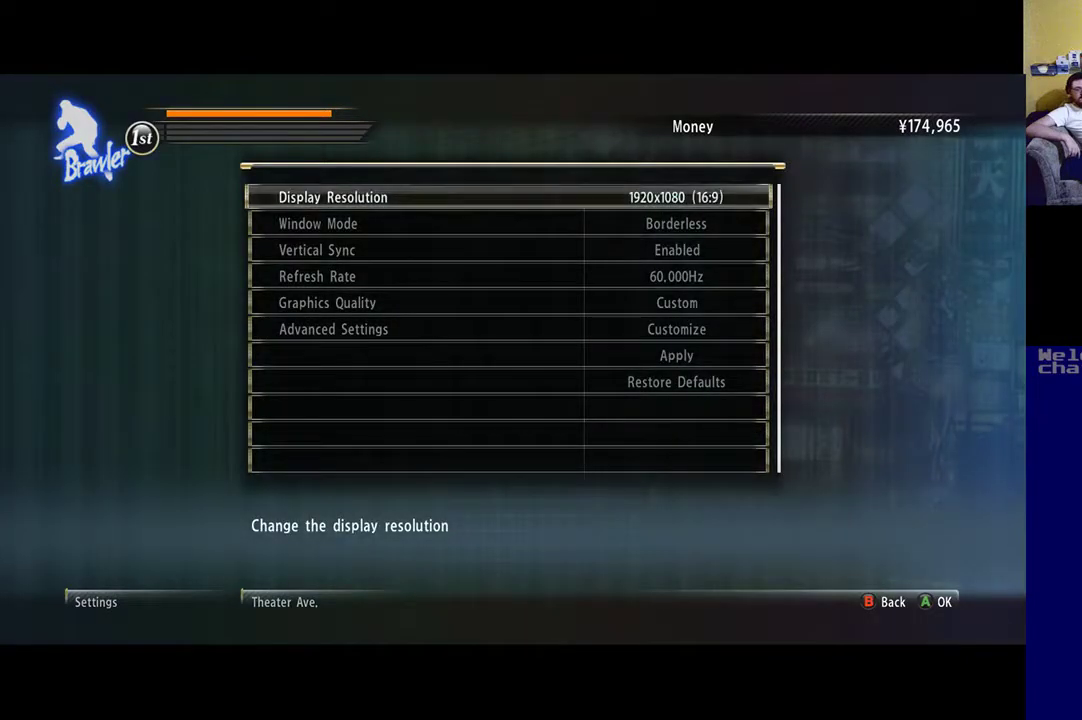
{"buttons": [], "left_stick": "center", "right_stick": "center", "events": [[167, "B", "down"], [267, "B", "up"]]}
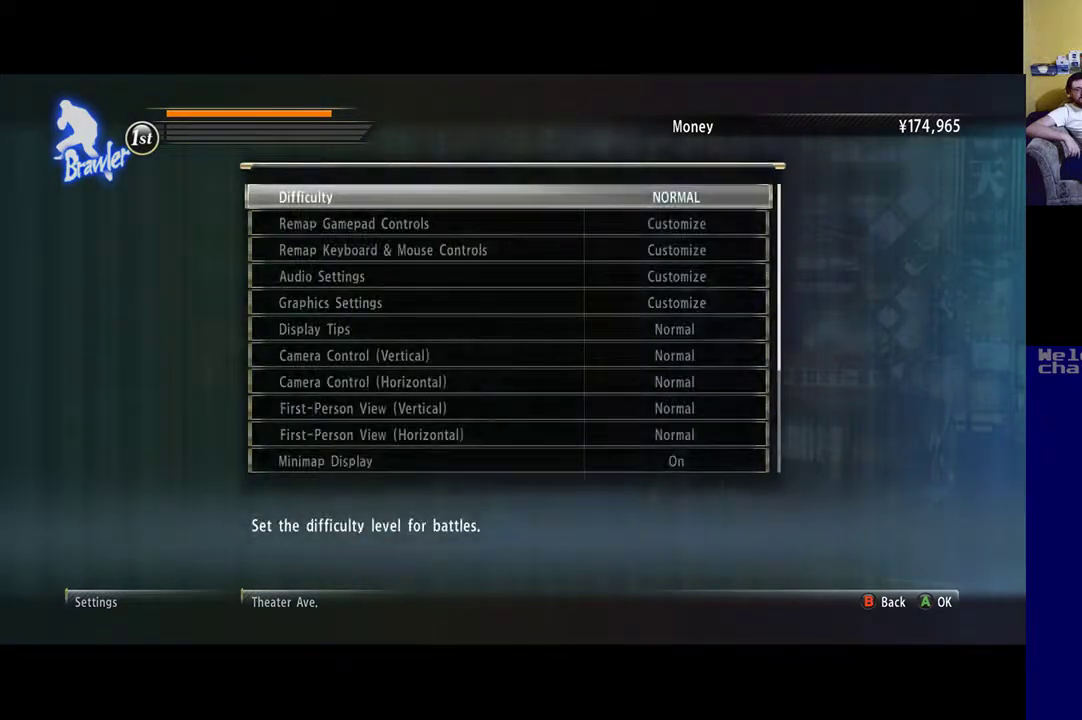
{"buttons": [], "left_stick": "center", "right_stick": "center", "events": [[333, "B", "down"], [433, "B", "up"]]}
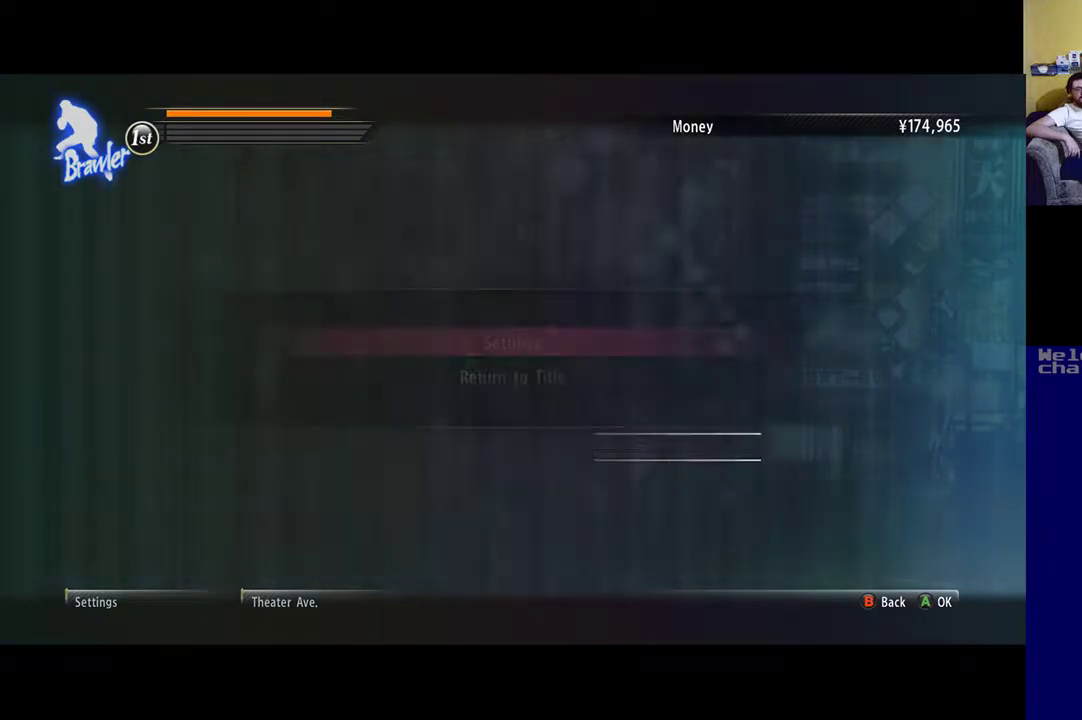
{"buttons": [], "left_stick": "center", "right_stick": "center", "events": []}
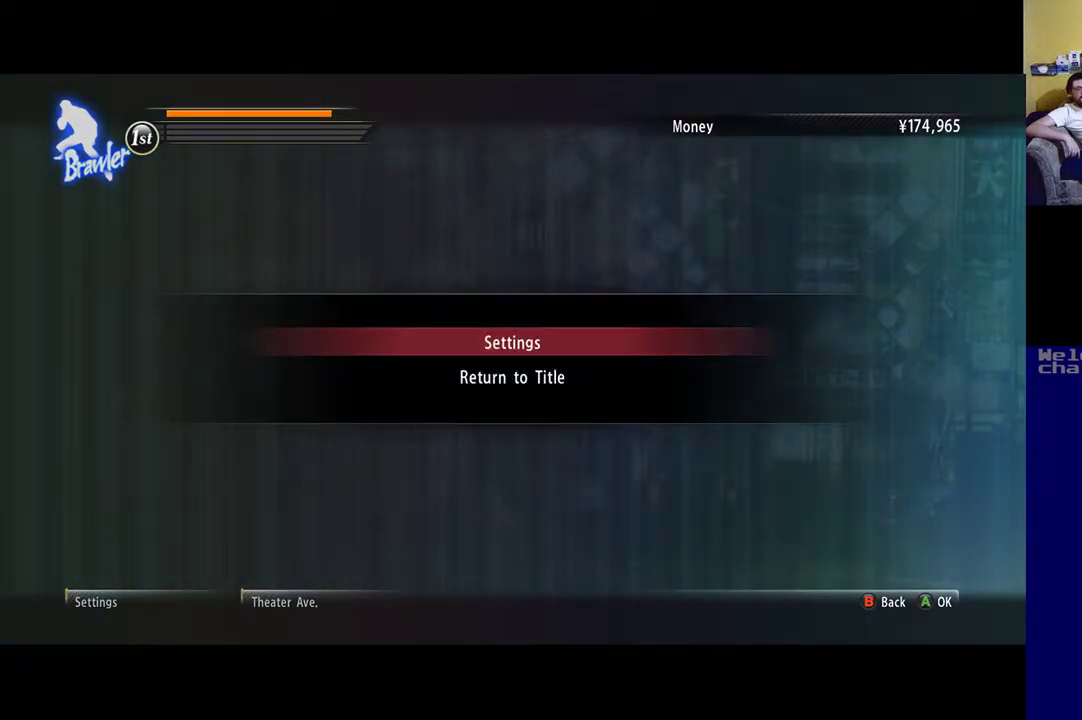
{"buttons": [], "left_stick": "center", "right_stick": "center", "events": []}
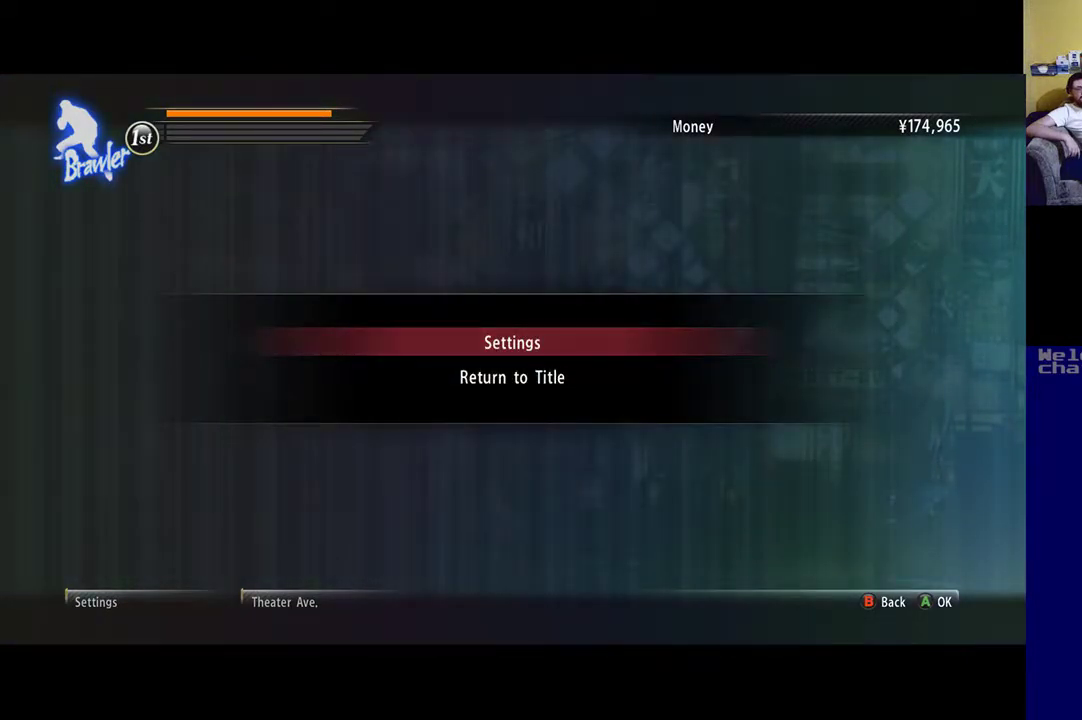
{"buttons": ["B"], "left_stick": "center", "right_stick": "center", "events": [[467, "B", "down"]]}
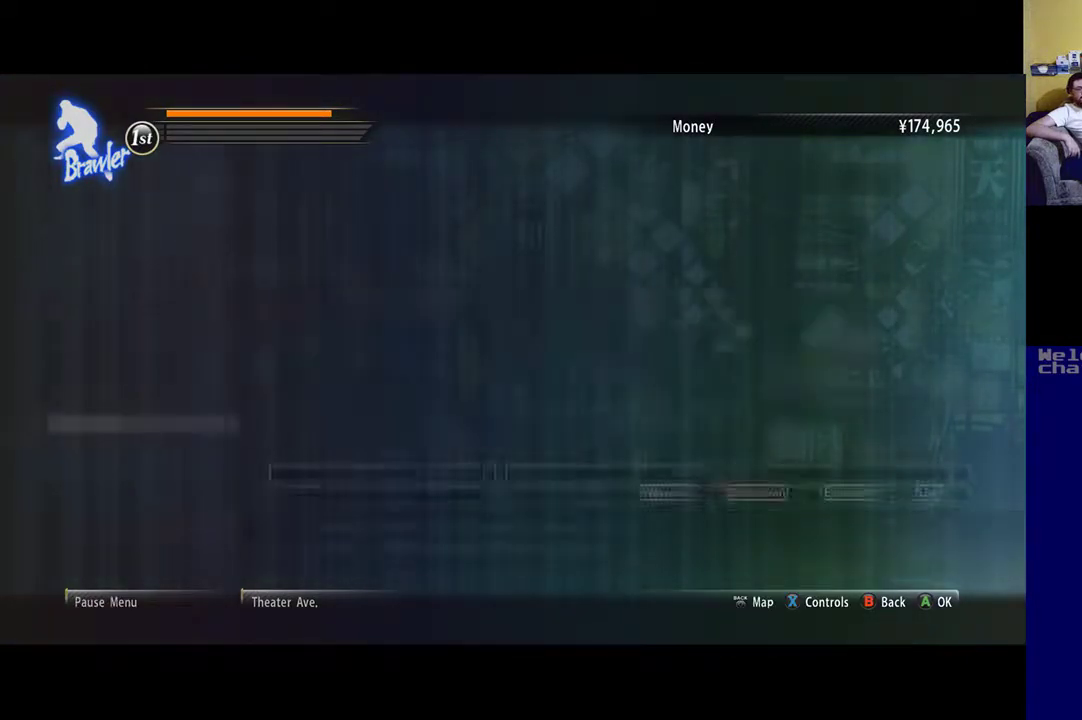
{"buttons": [], "left_stick": "center", "right_stick": "center", "events": [[67, "B", "up"]]}
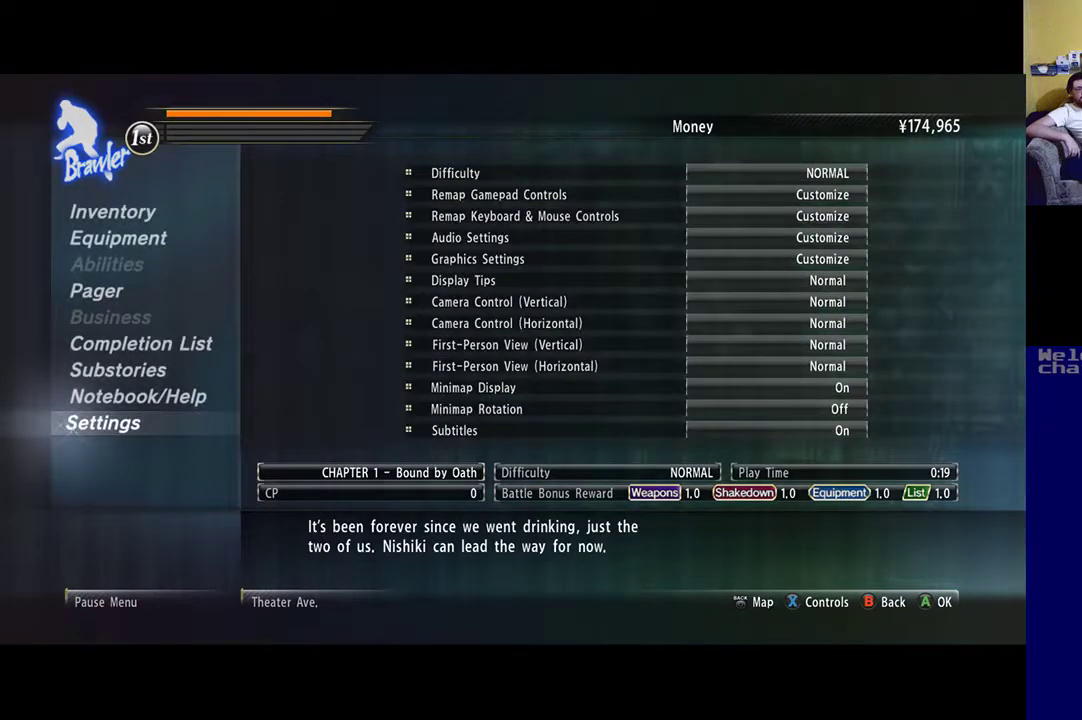
{"buttons": [], "left_stick": "center", "right_stick": "center", "events": [[167, "B", "down"], [233, "B", "up"]]}
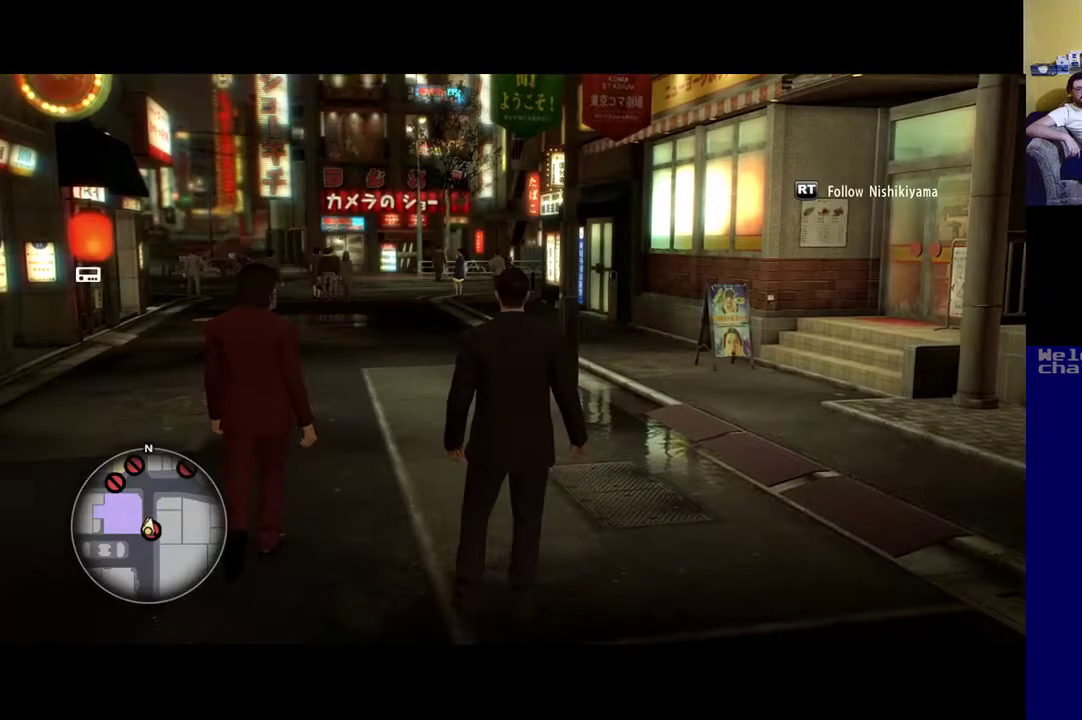
{"buttons": [], "left_stick": "up-right", "right_stick": "left", "events": [[267, "left_stick", "up-right"], [433, "right_stick", "left"]]}
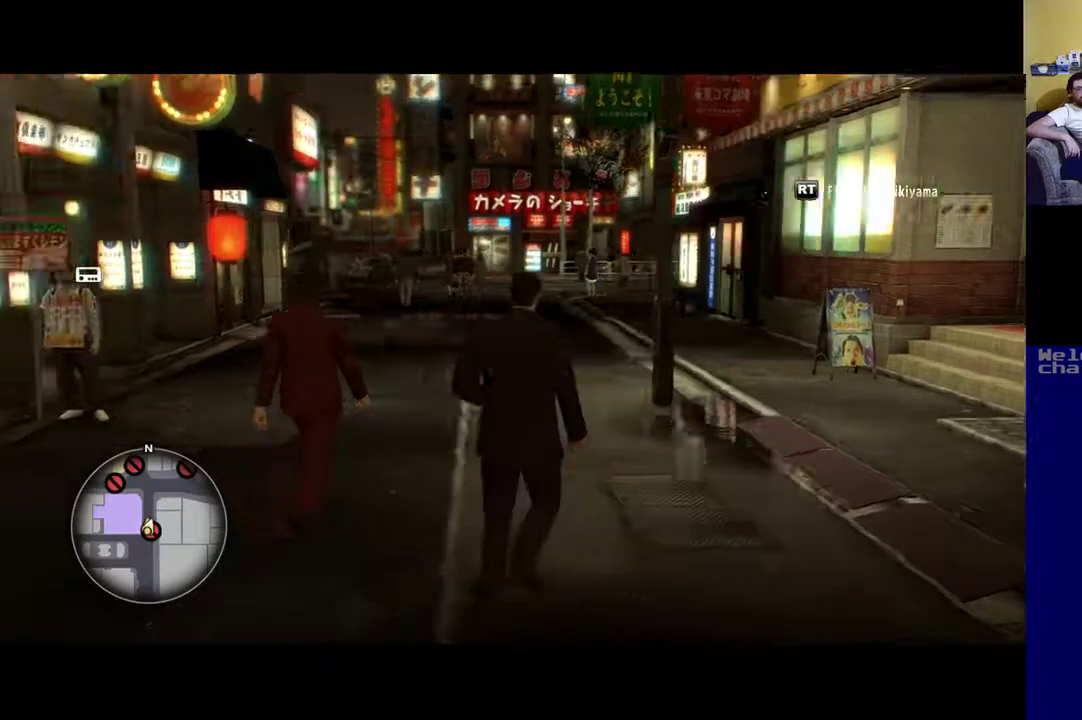
{"buttons": [], "left_stick": "down-left", "right_stick": "left", "events": [[33, "left_stick", "up"], [267, "left_stick", "down"], [467, "left_stick", "down-left"]]}
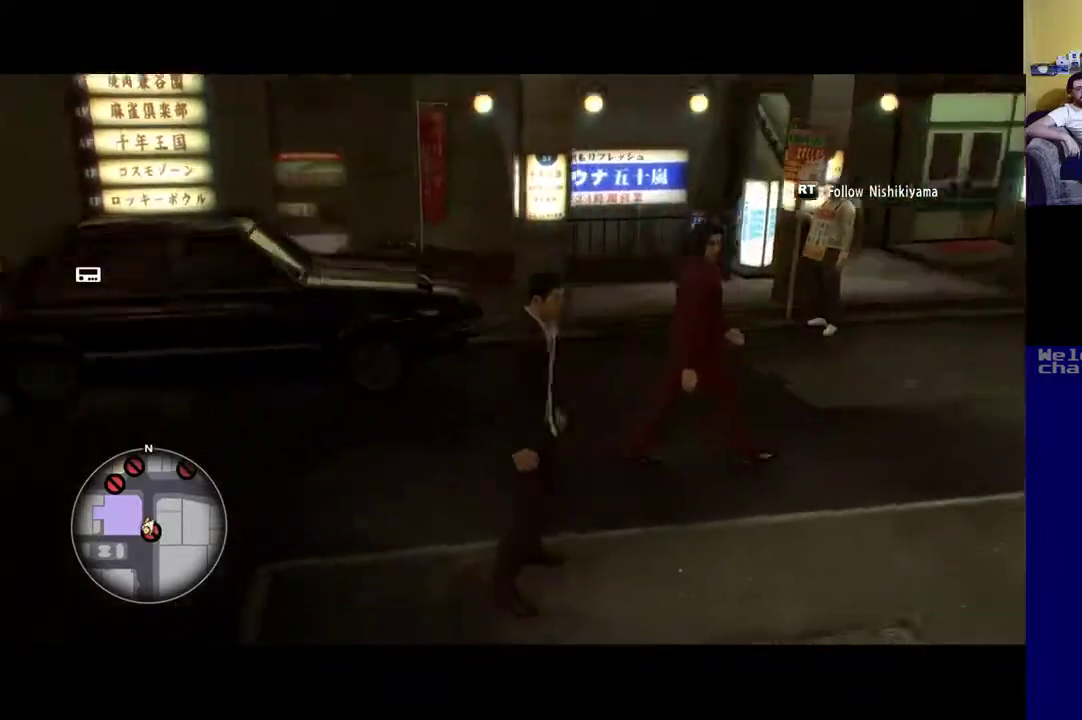
{"buttons": [], "left_stick": "center", "right_stick": "up-right", "events": [[67, "left_stick", "left"], [200, "left_stick", "up-right"], [367, "left_stick", "center"], [433, "right_stick", "up-right"]]}
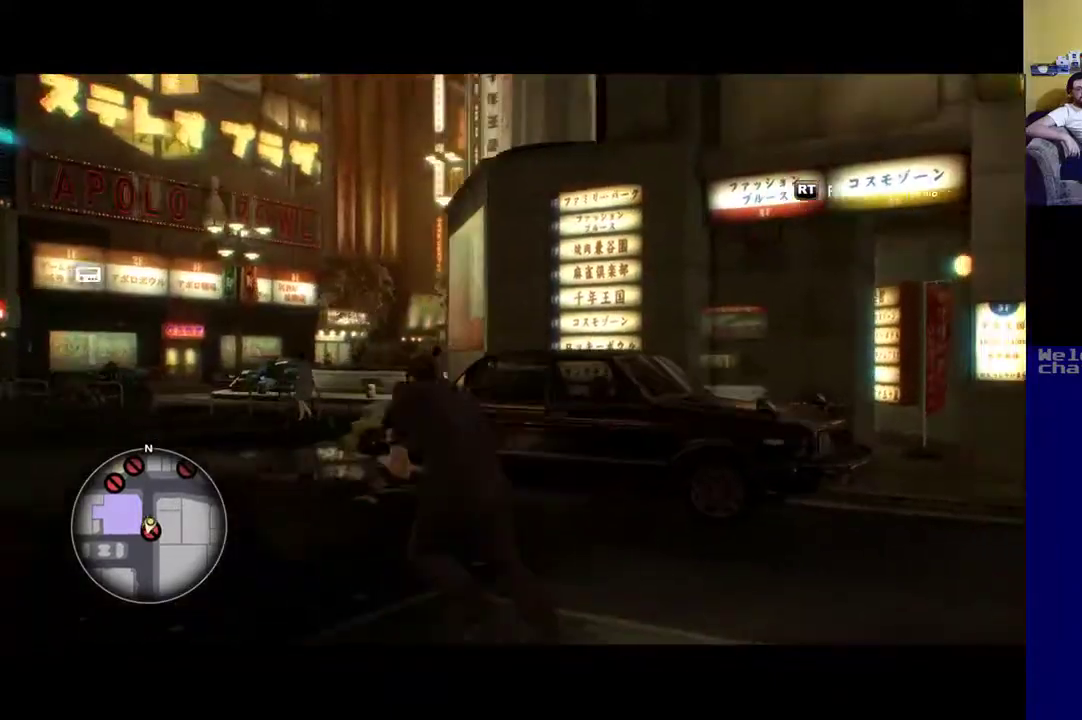
{"buttons": [], "left_stick": "center", "right_stick": "up-right", "events": [[33, "right_stick", "down-right"], [233, "right_stick", "down-left"], [367, "right_stick", "up-left"], [500, "right_stick", "up-right"]]}
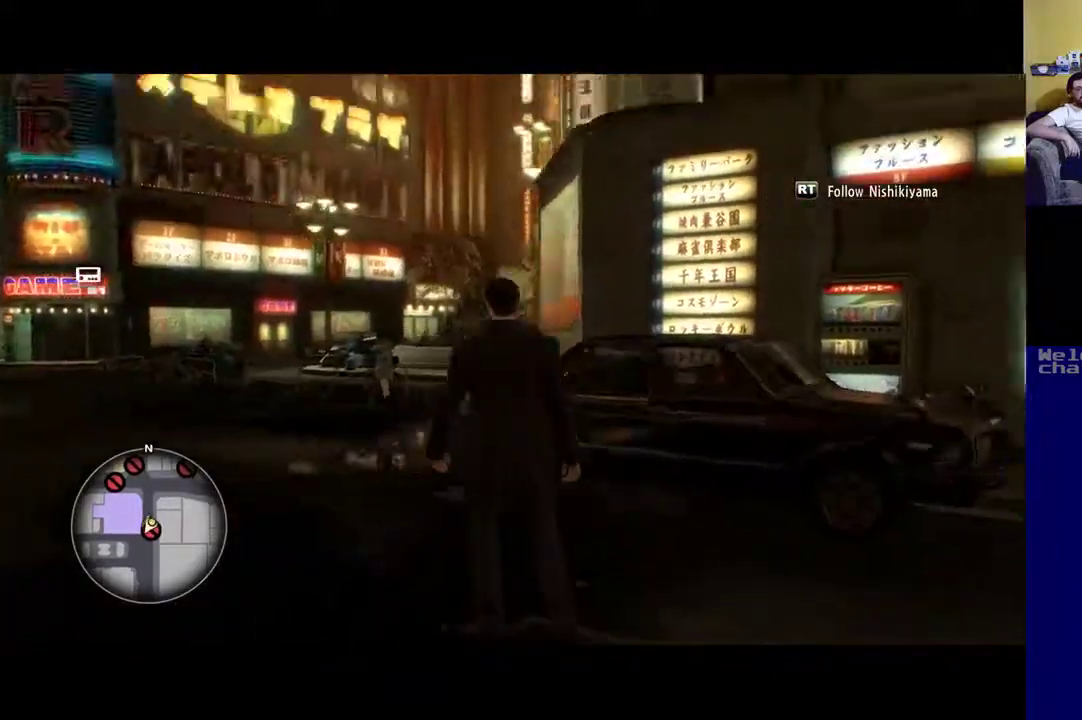
{"buttons": [], "left_stick": "up-right", "right_stick": "down-right", "events": [[67, "right_stick", "down-right"], [400, "left_stick", "up-right"]]}
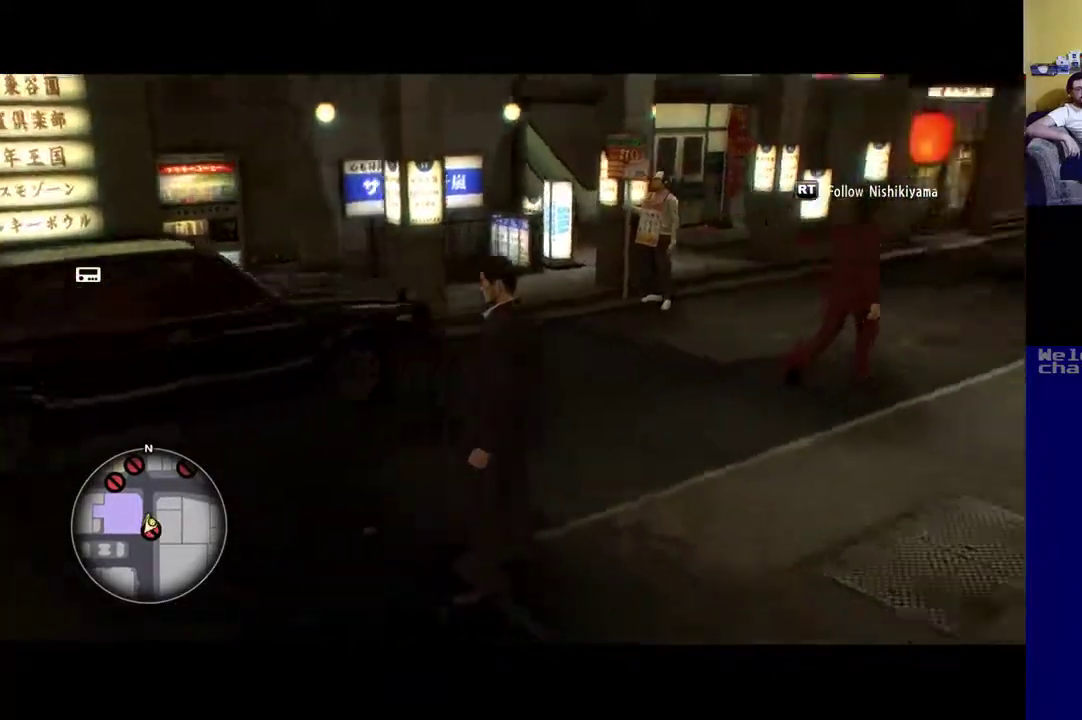
{"buttons": [], "left_stick": "up-right", "right_stick": "center", "events": [[67, "right_stick", "right"], [400, "right_stick", "center"]]}
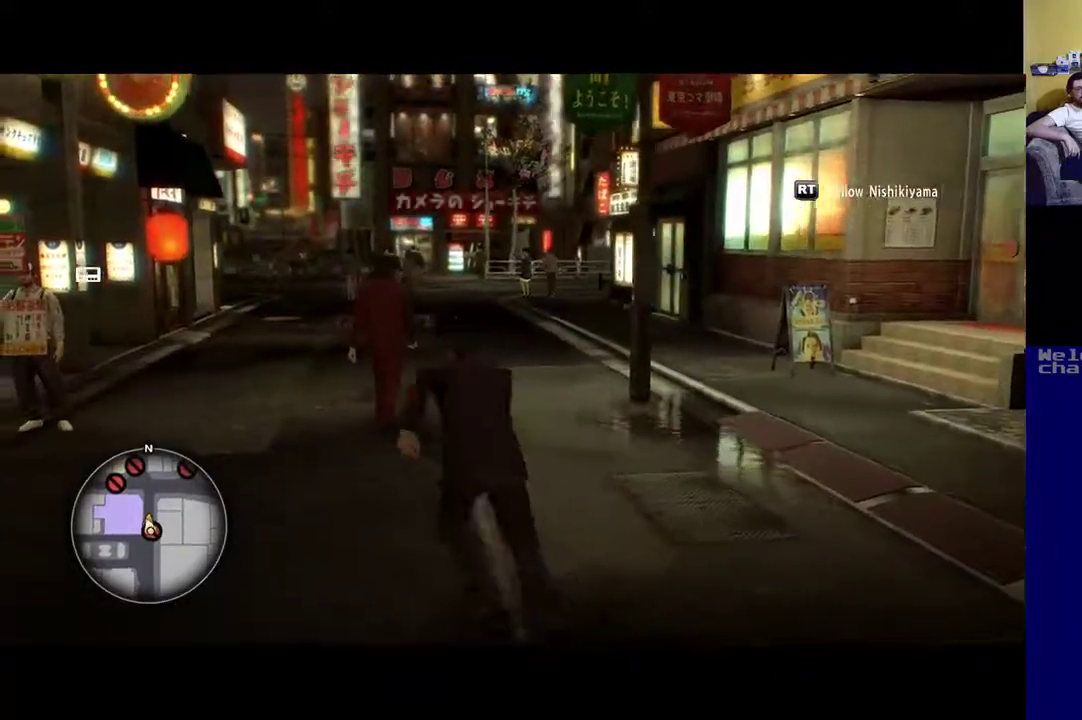
{"buttons": [], "left_stick": "up-right", "right_stick": "center", "events": [[200, "left_stick", "up"], [400, "left_stick", "up-right"]]}
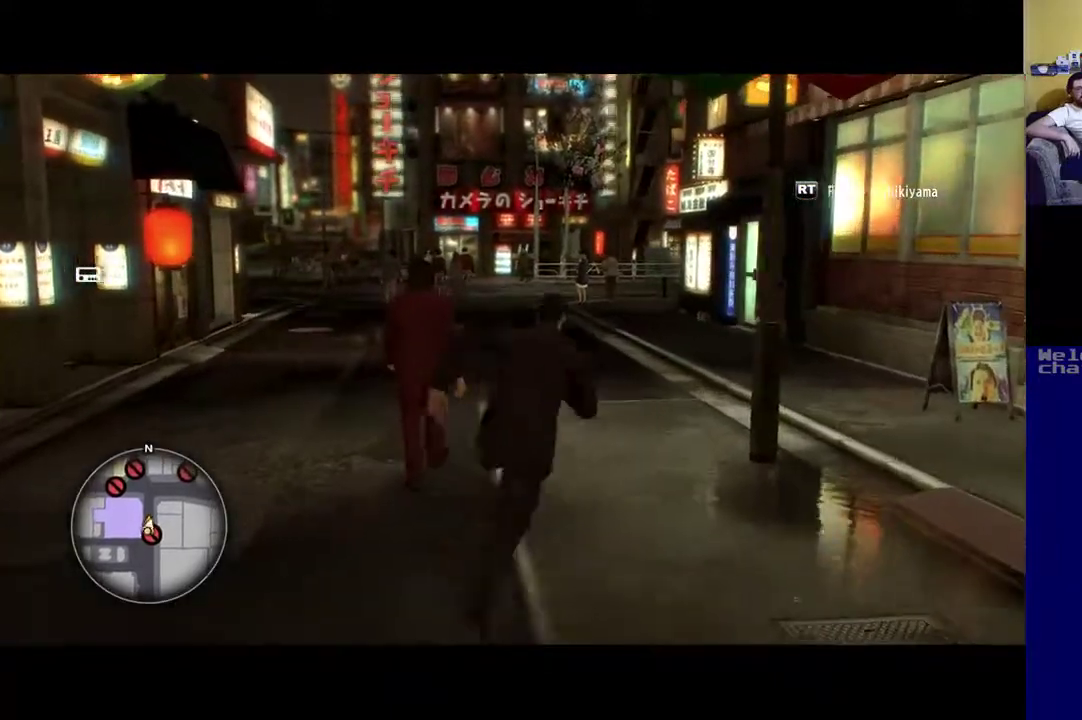
{"buttons": [], "left_stick": "up-left", "right_stick": "center", "events": [[317, "left_stick", "up"], [450, "left_stick", "up-left"]]}